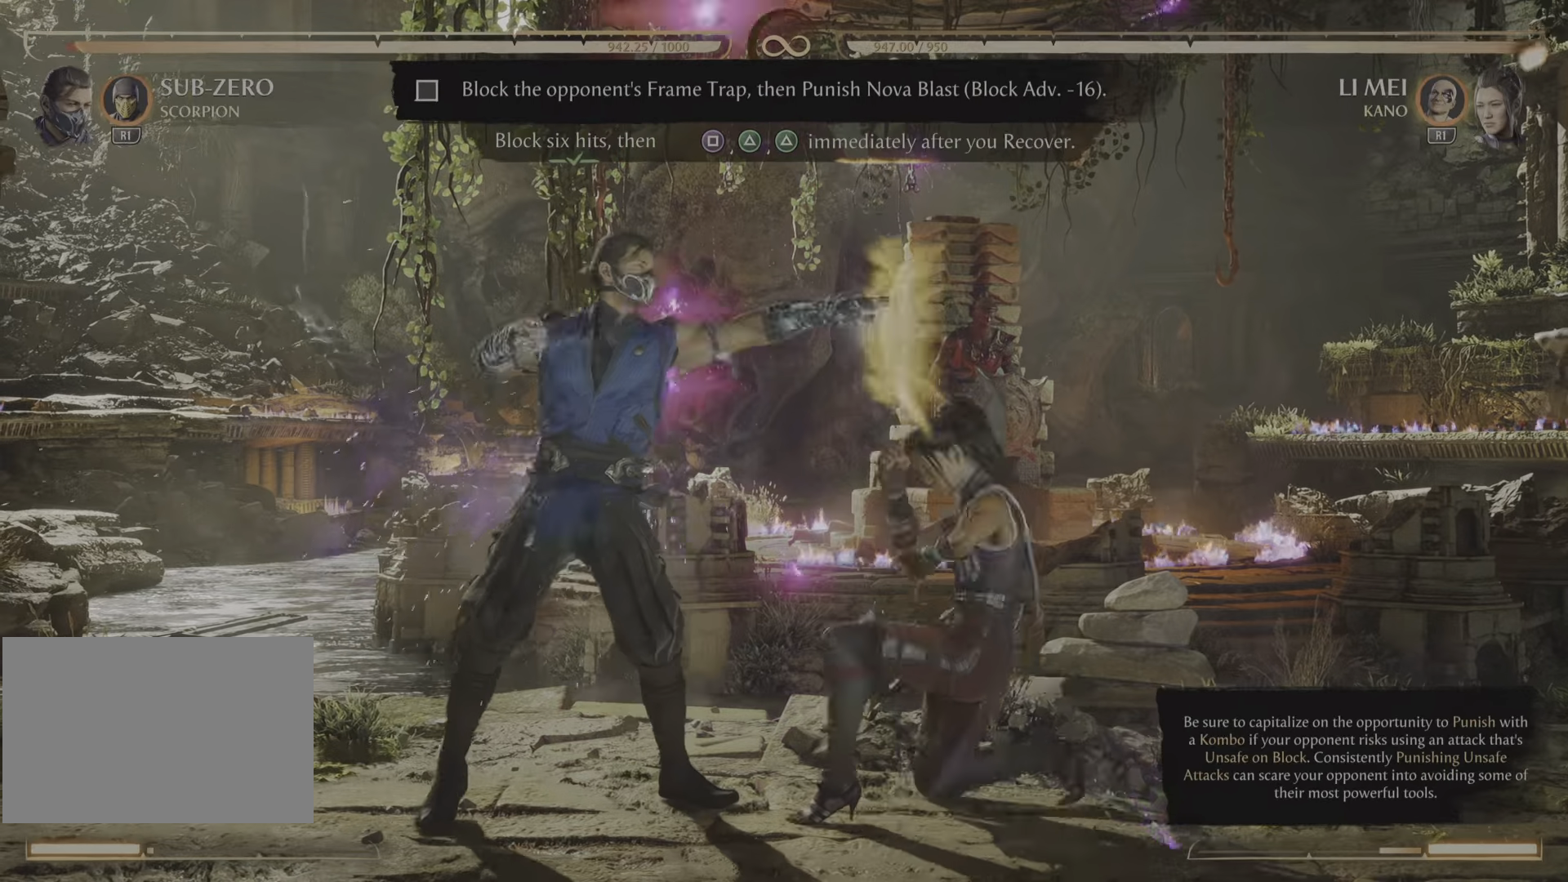
Gameplay with a controller (PlayStation layout); each line is a JSON object with the inputs held at the frame after it. "events" lists button and stick changes between this image and that frame as [ms after this image, input, new state], when the widget could be followed in between. Not read: left_stick right_stick.
{"buttons": [], "events": []}
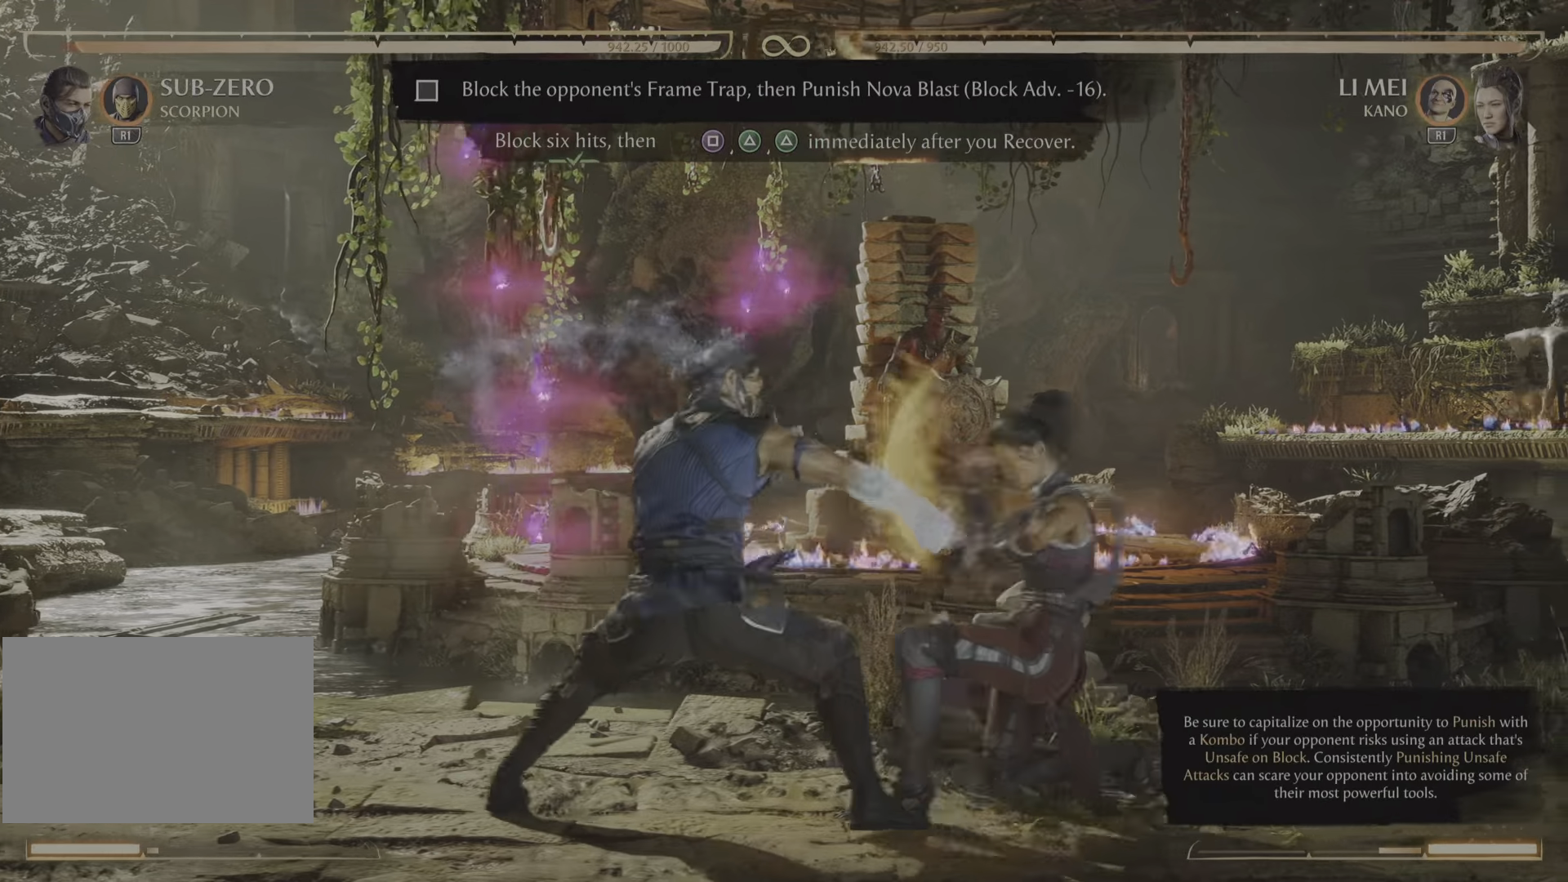
{"buttons": [], "events": []}
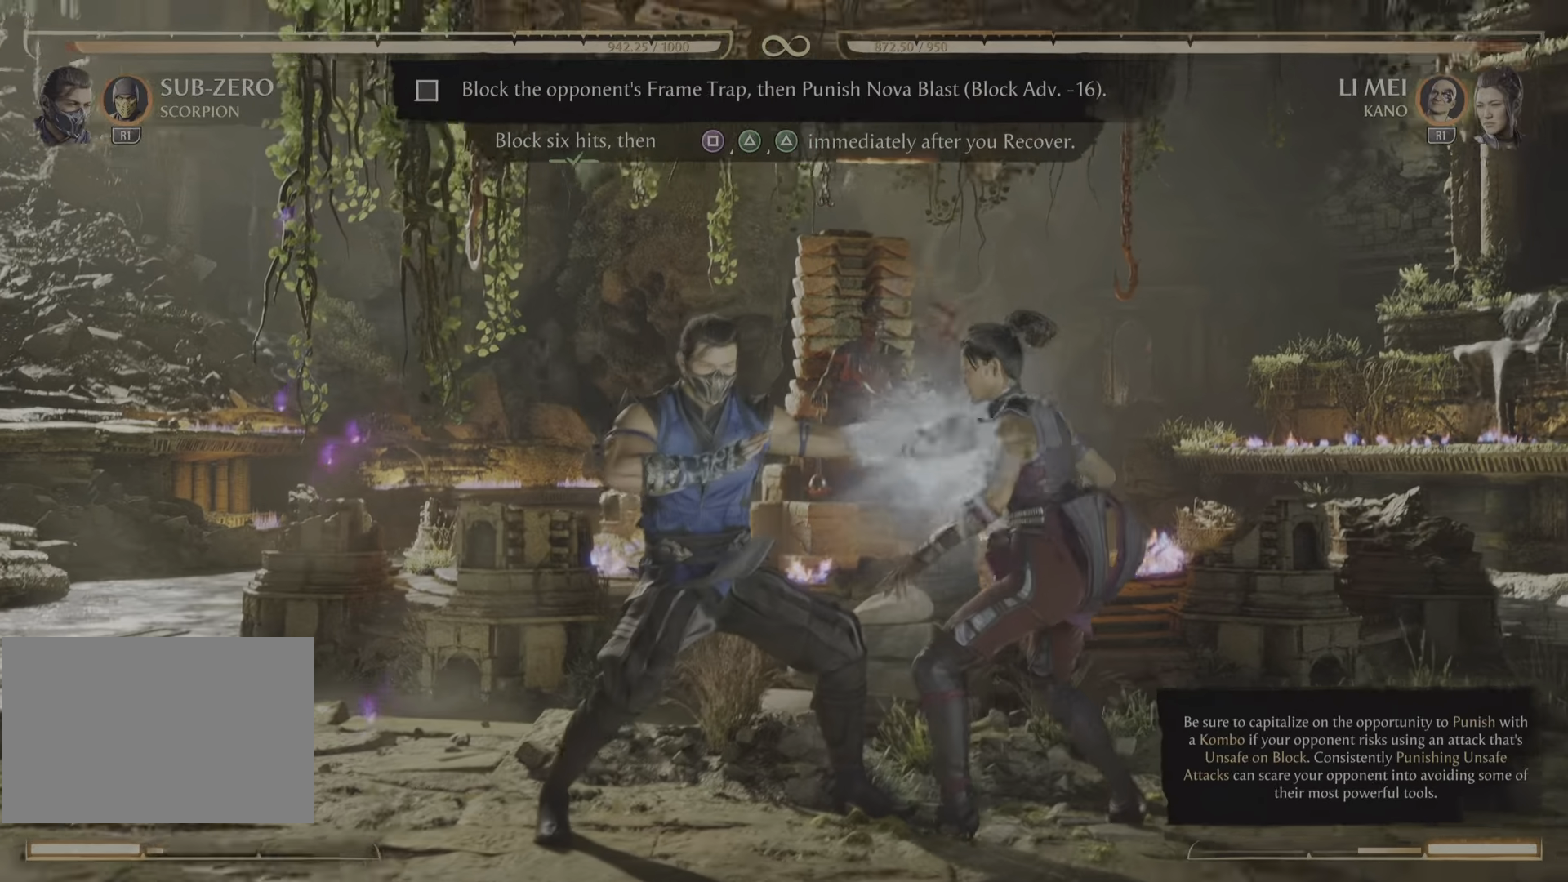
{"buttons": [], "events": []}
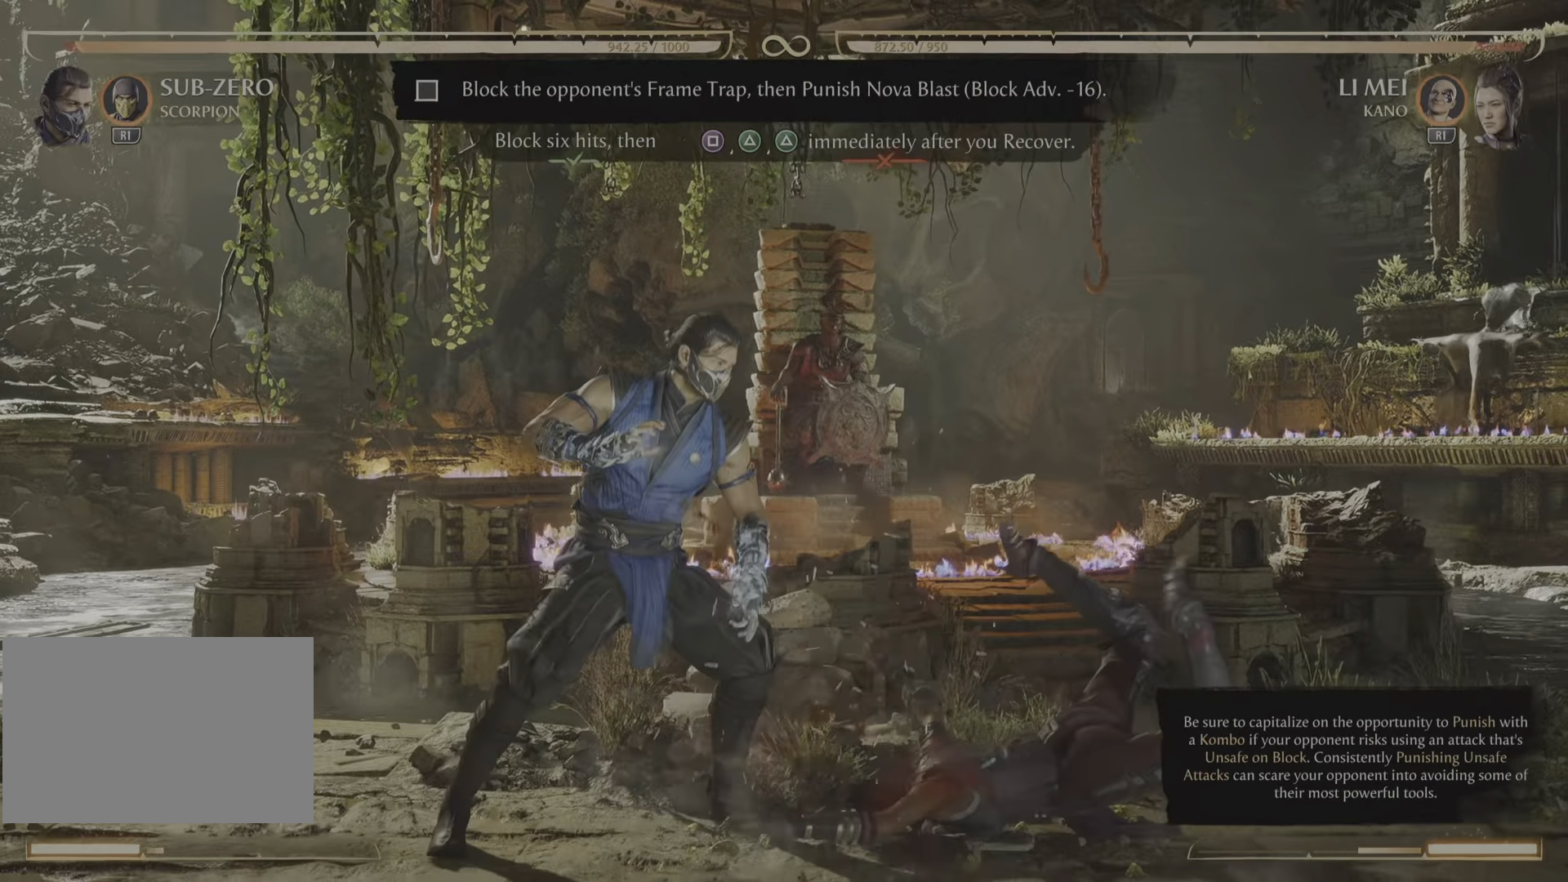
{"buttons": [], "events": []}
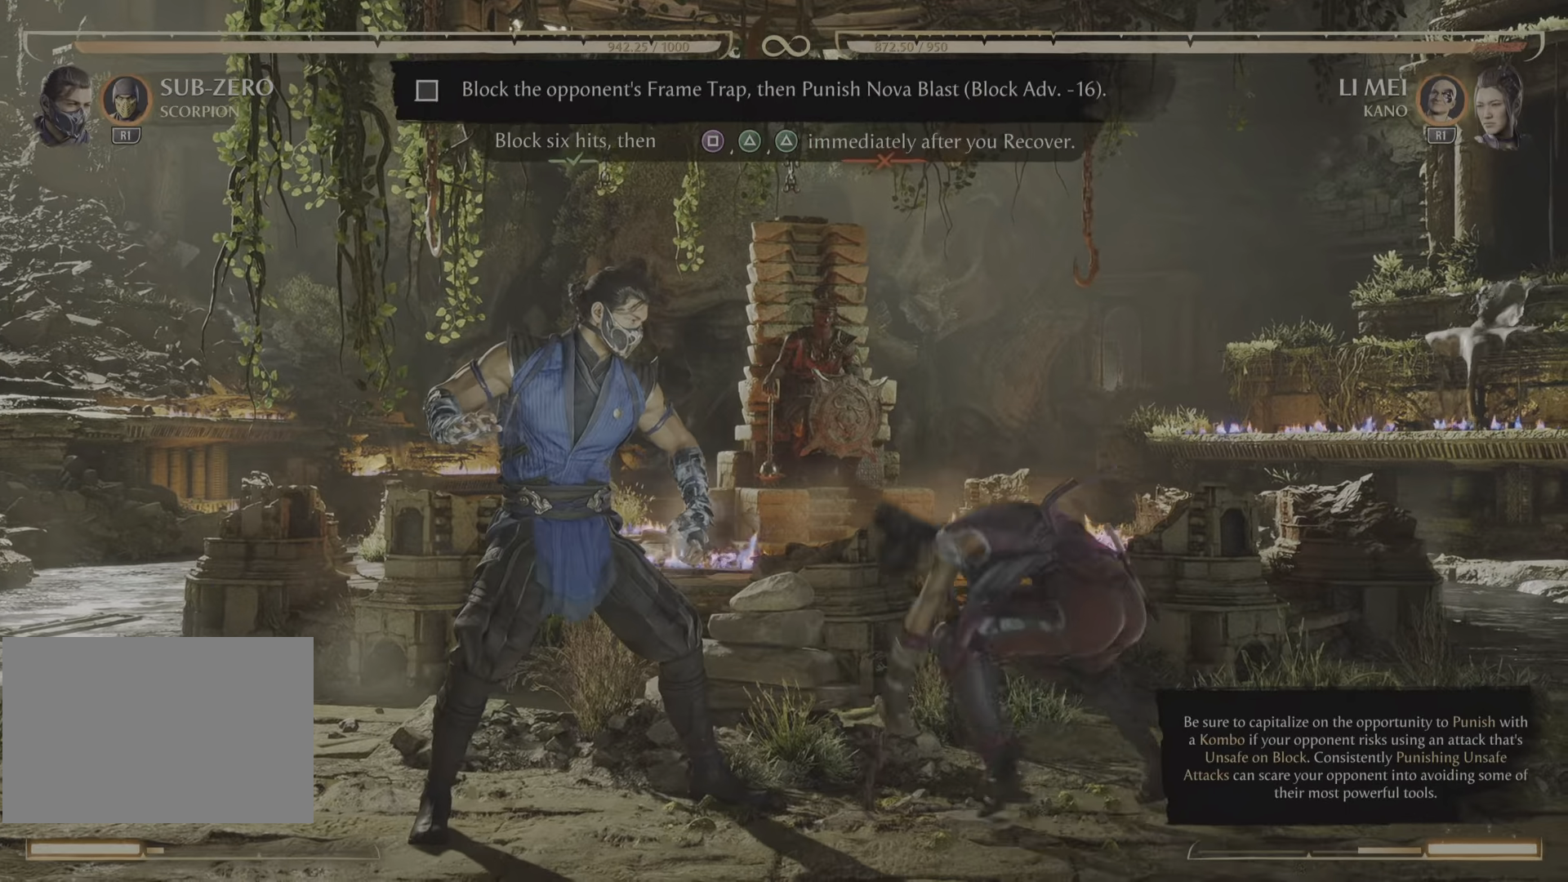
{"buttons": [], "events": []}
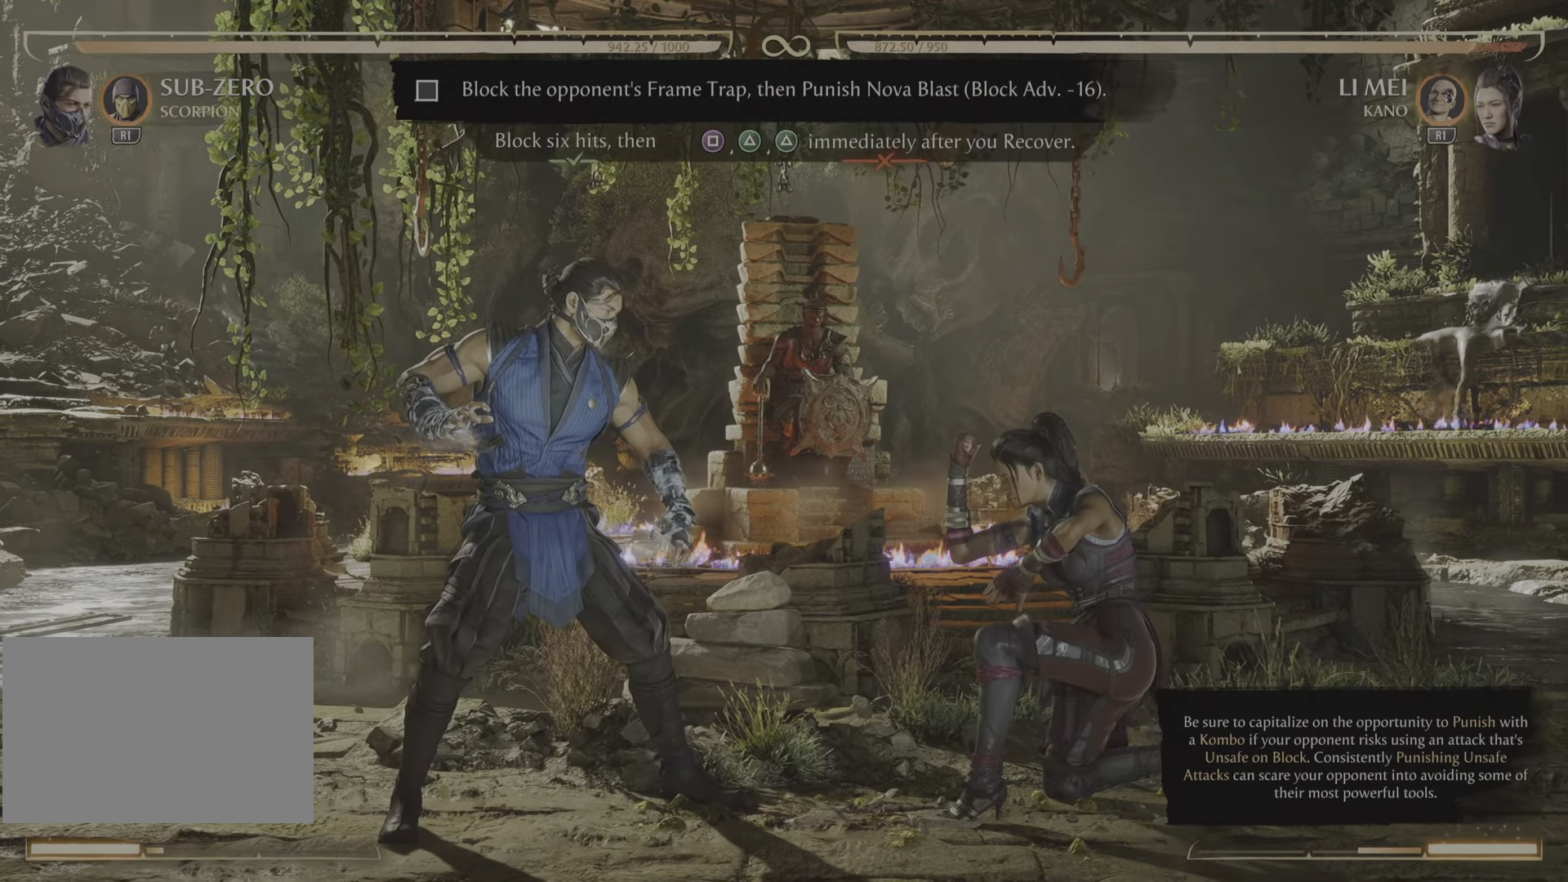
{"buttons": [], "events": []}
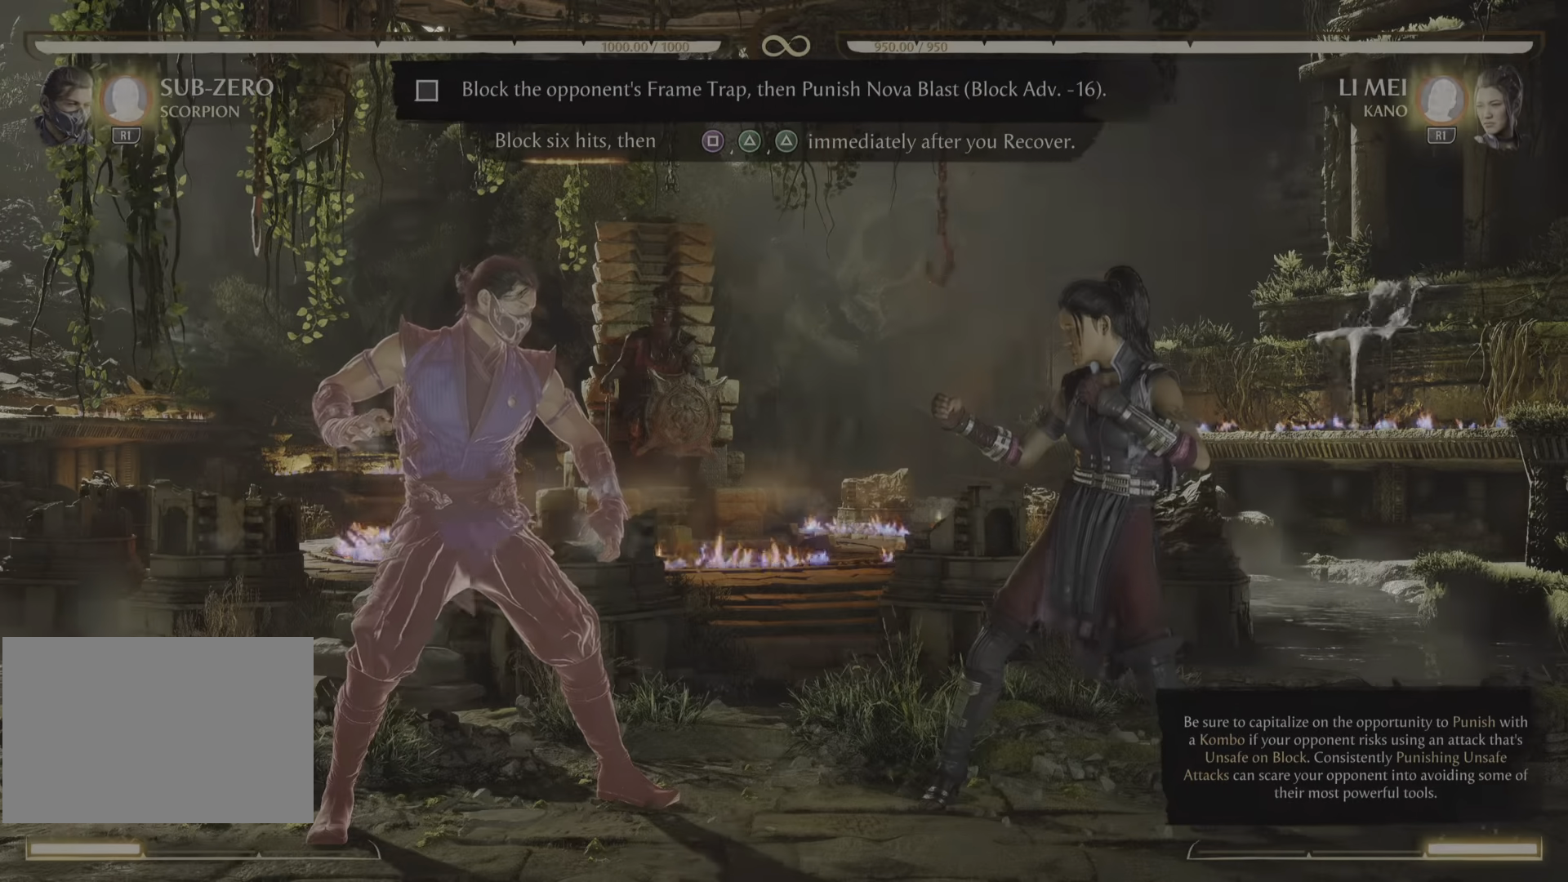
{"buttons": ["R2"], "events": [[317, "R2", "down"]]}
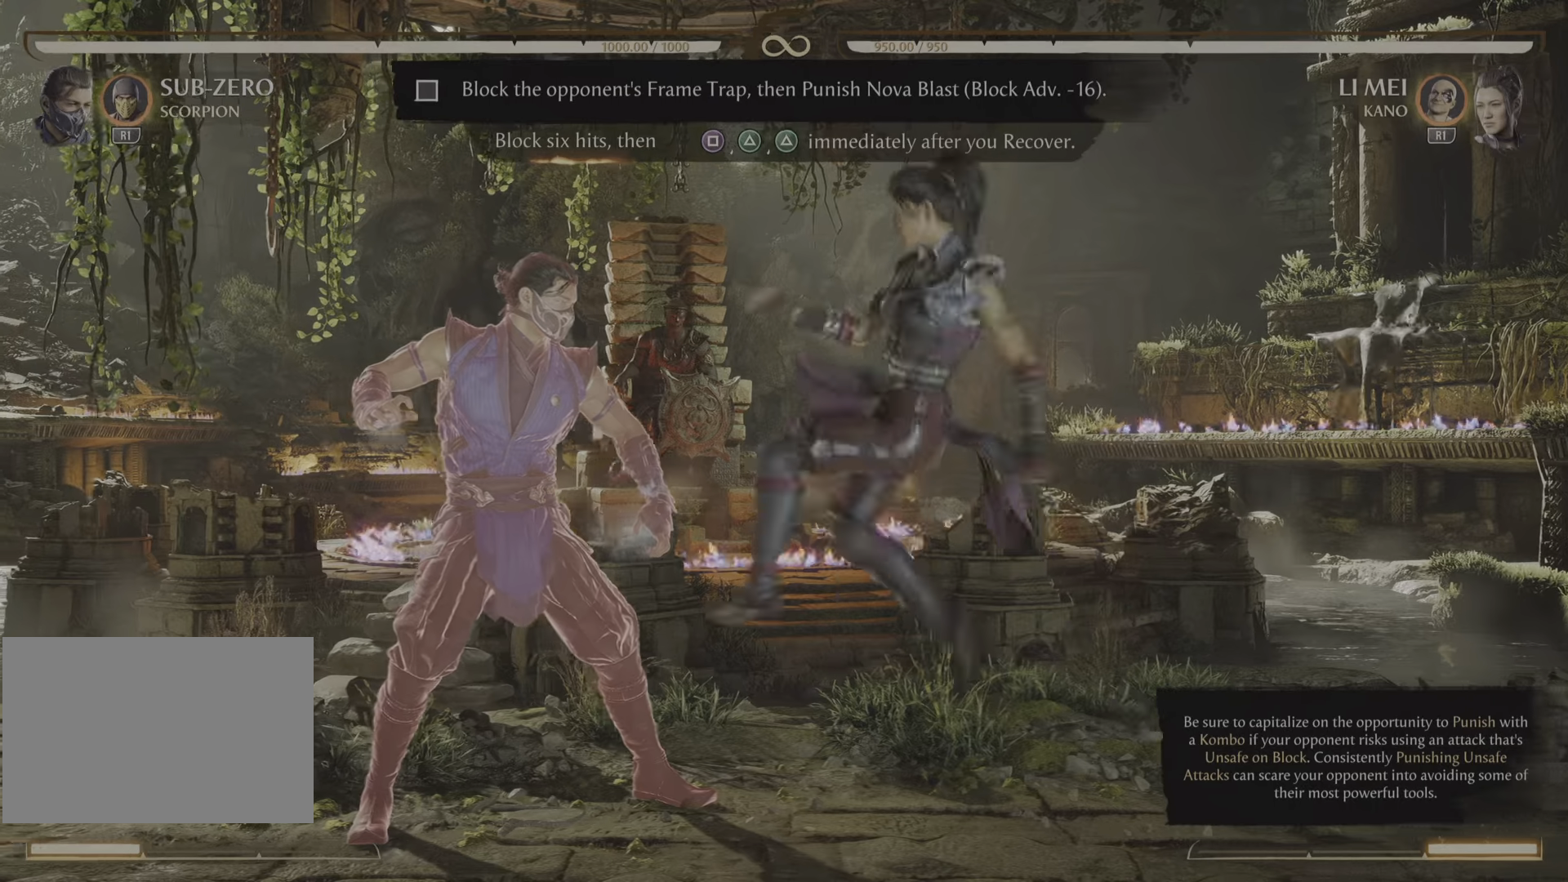
{"buttons": ["R2"], "events": []}
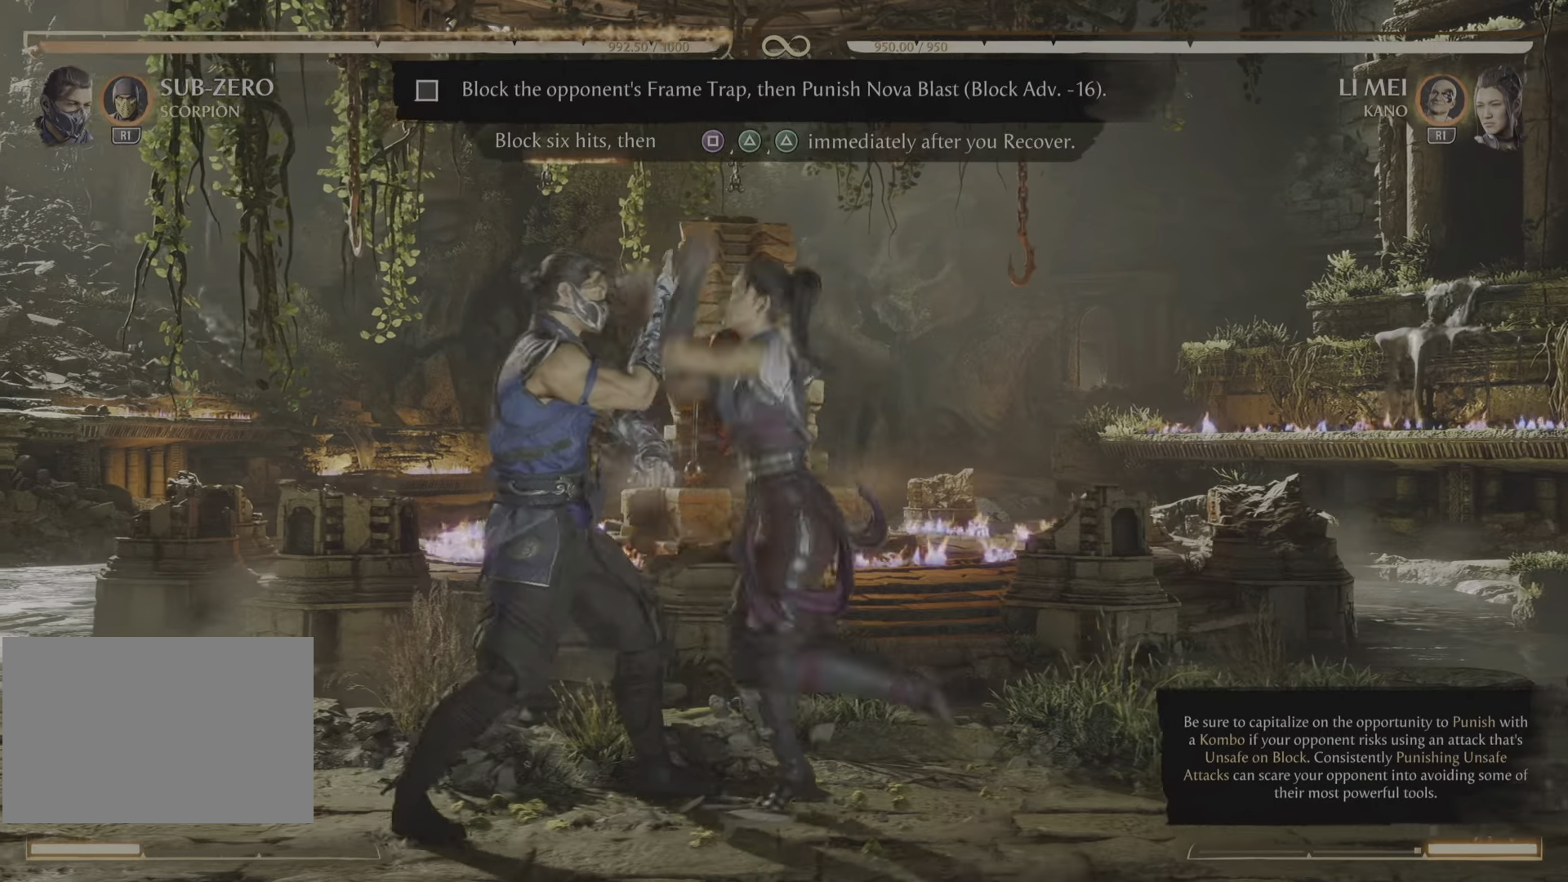
{"buttons": ["R2"], "events": []}
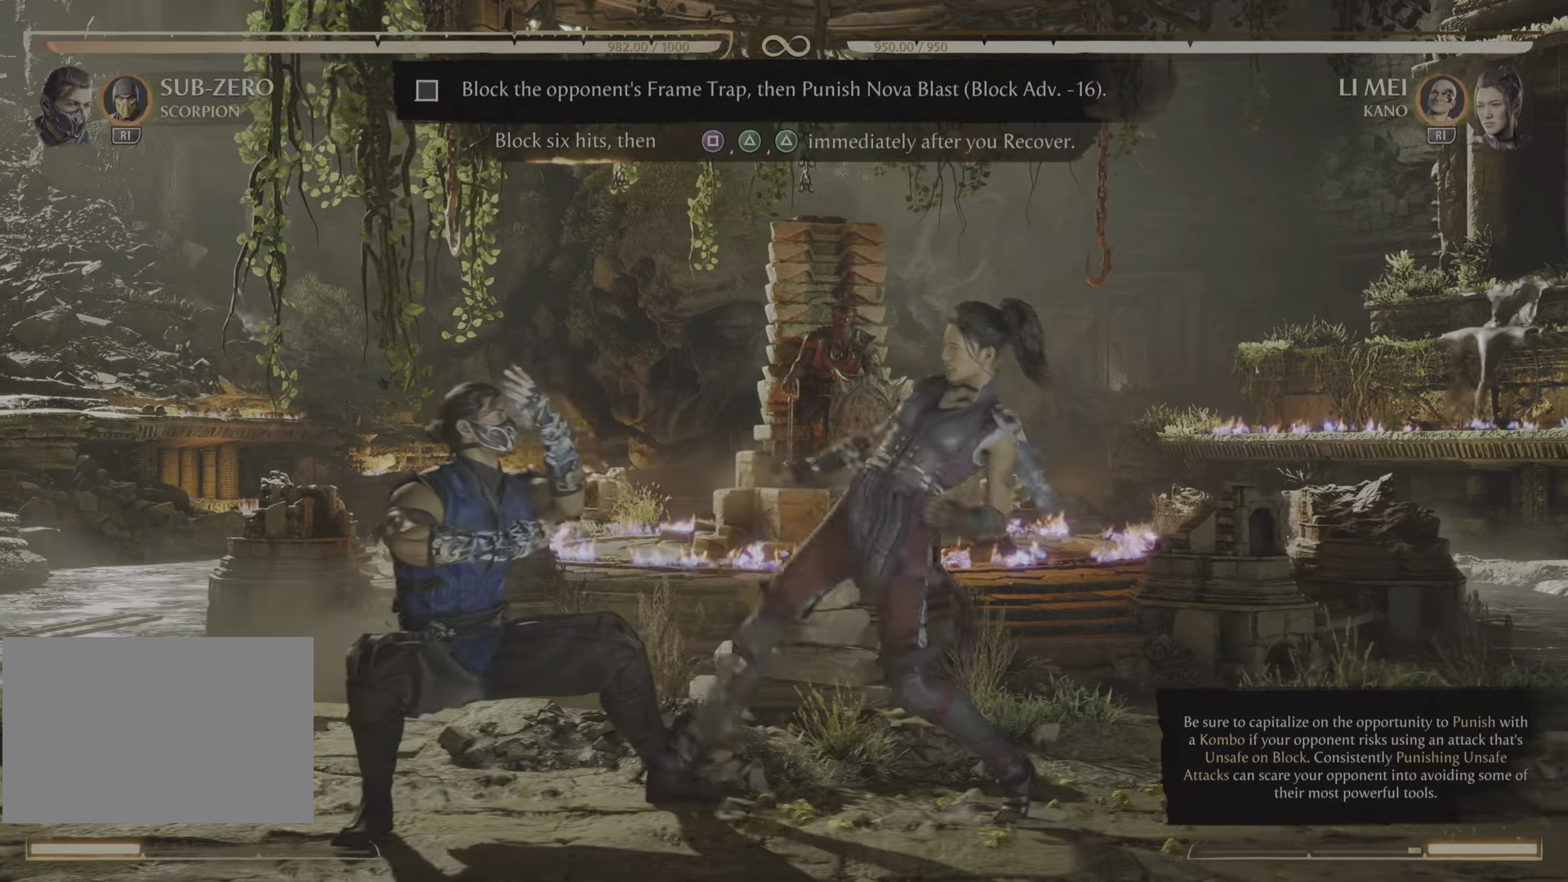
{"buttons": ["R2"], "events": []}
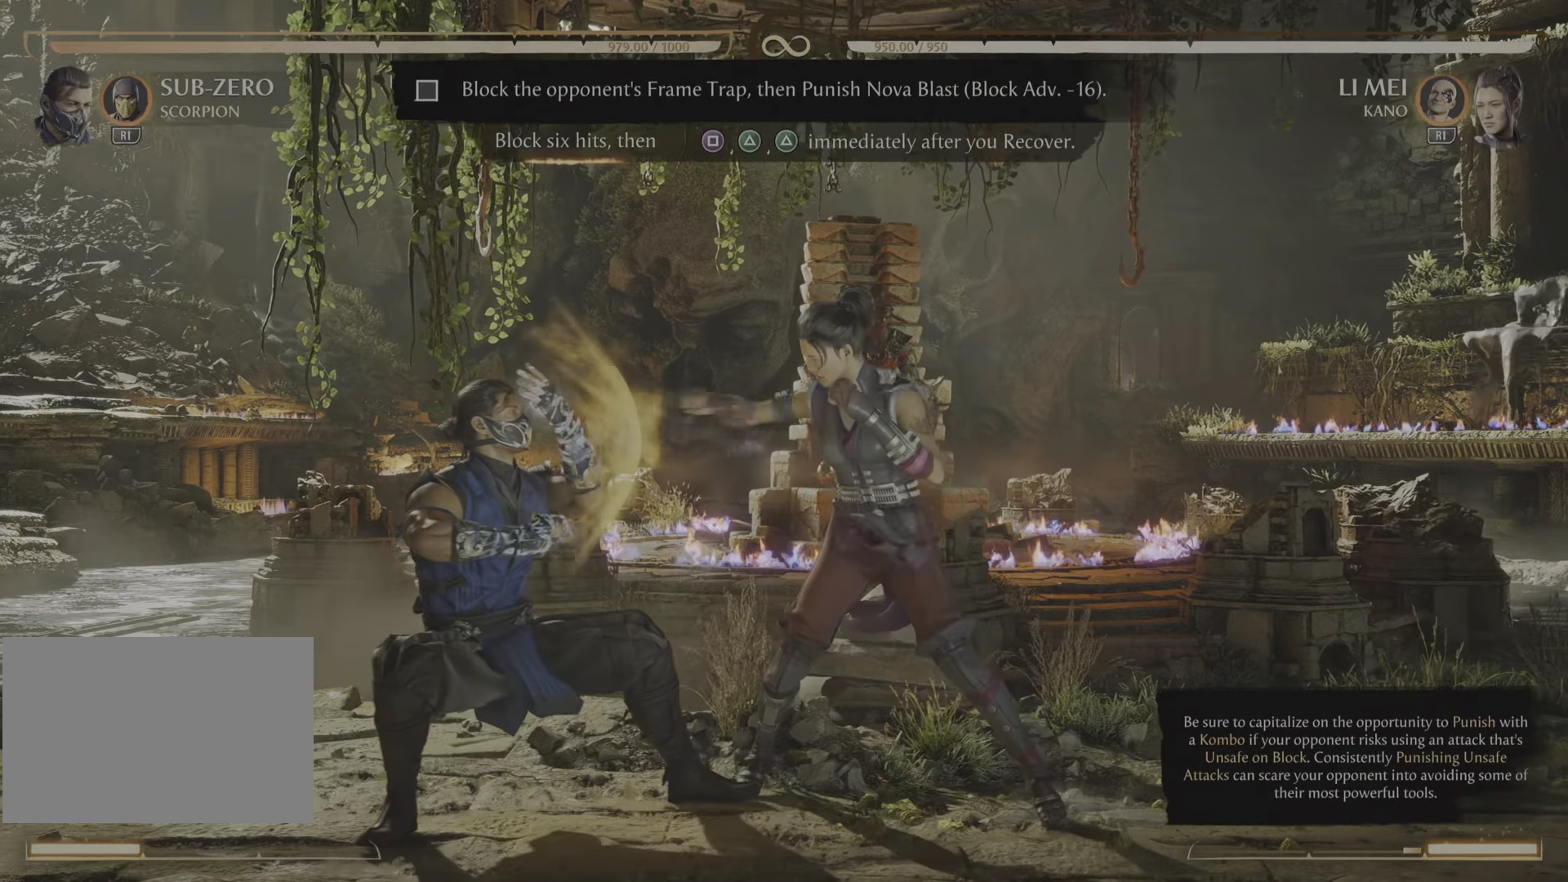
{"buttons": ["R2"], "events": []}
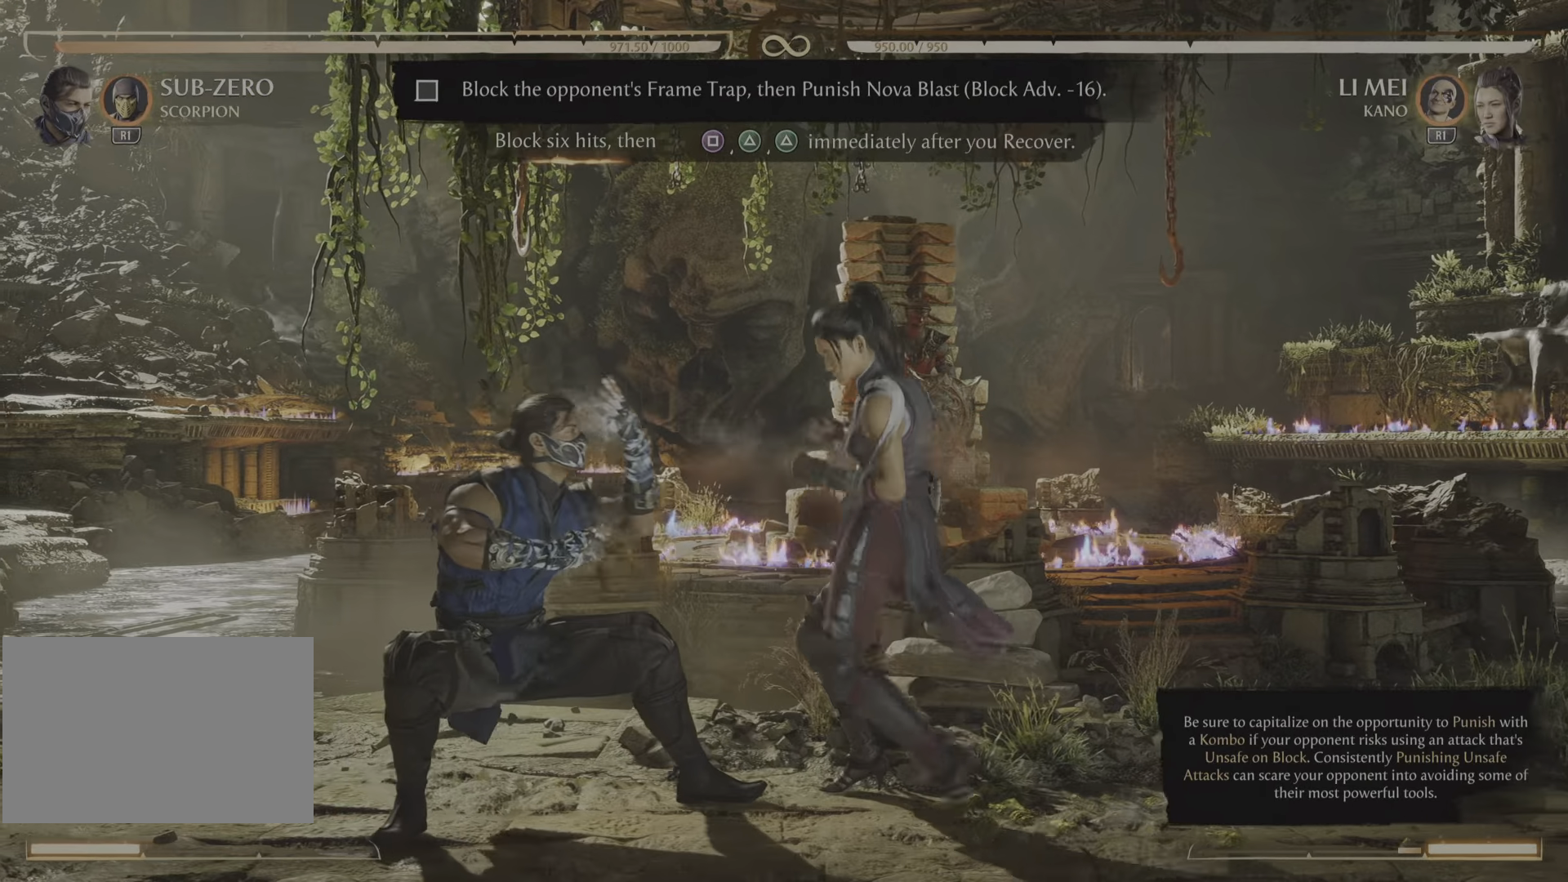
{"buttons": ["R2"], "events": []}
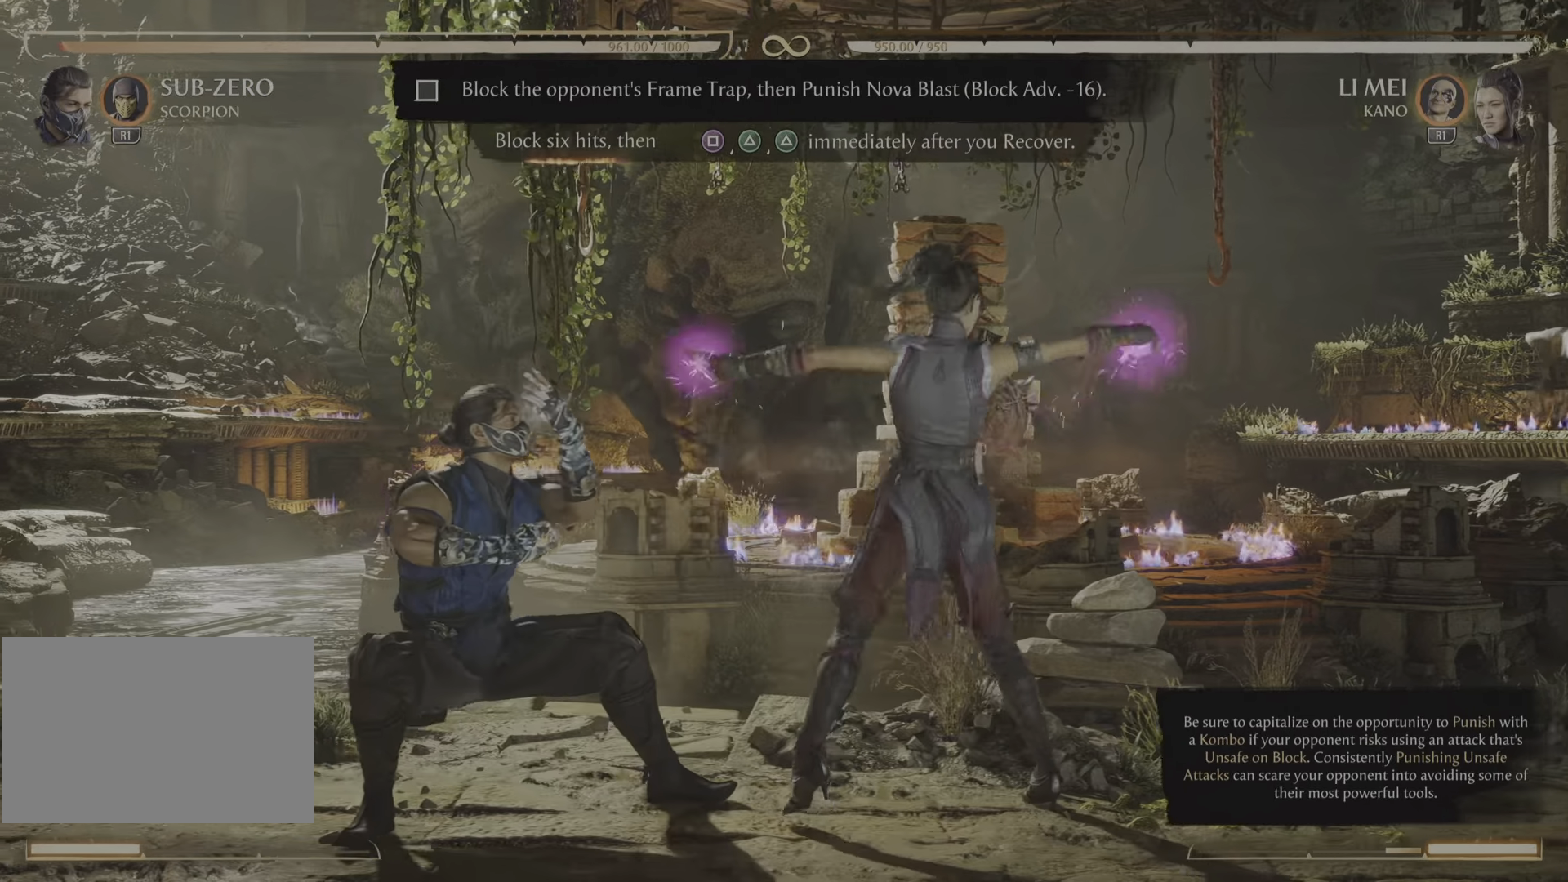
{"buttons": [], "events": [[350, "R2", "up"]]}
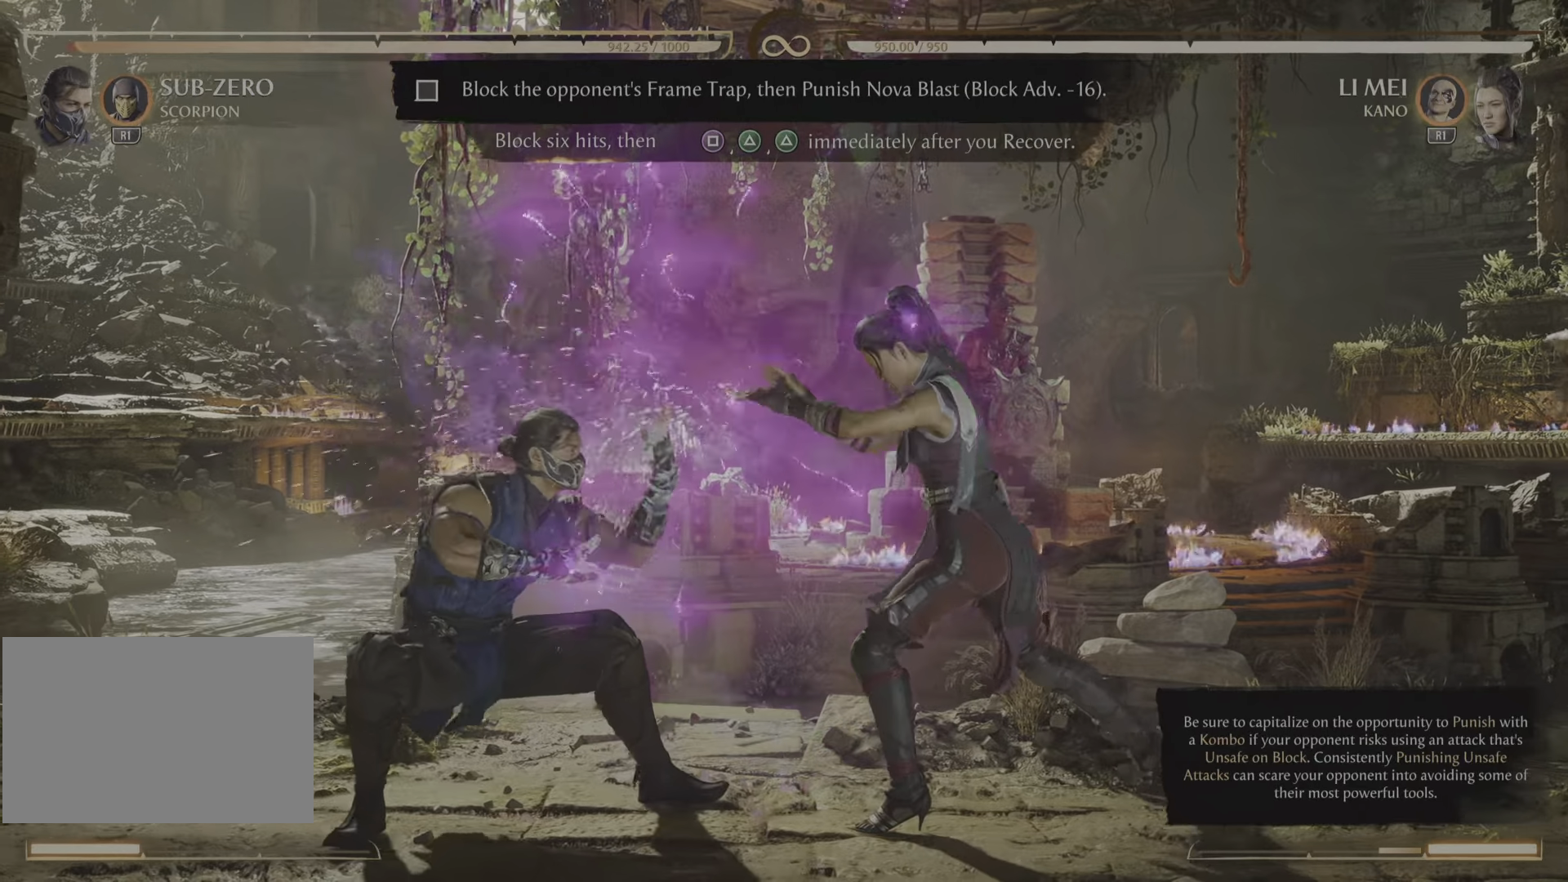
{"buttons": [], "events": []}
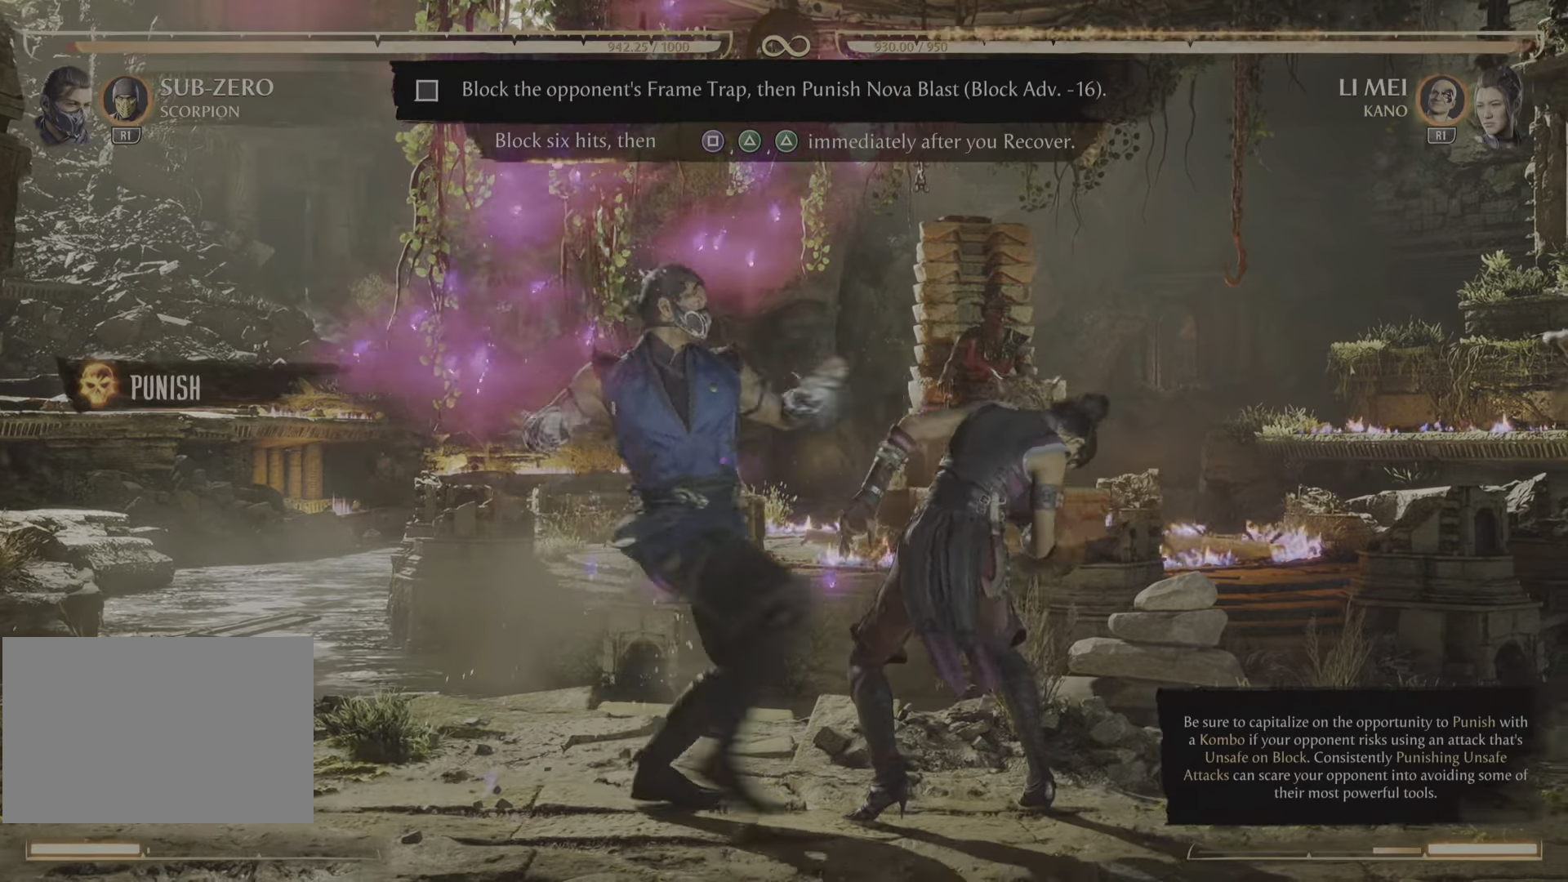
{"buttons": [], "events": []}
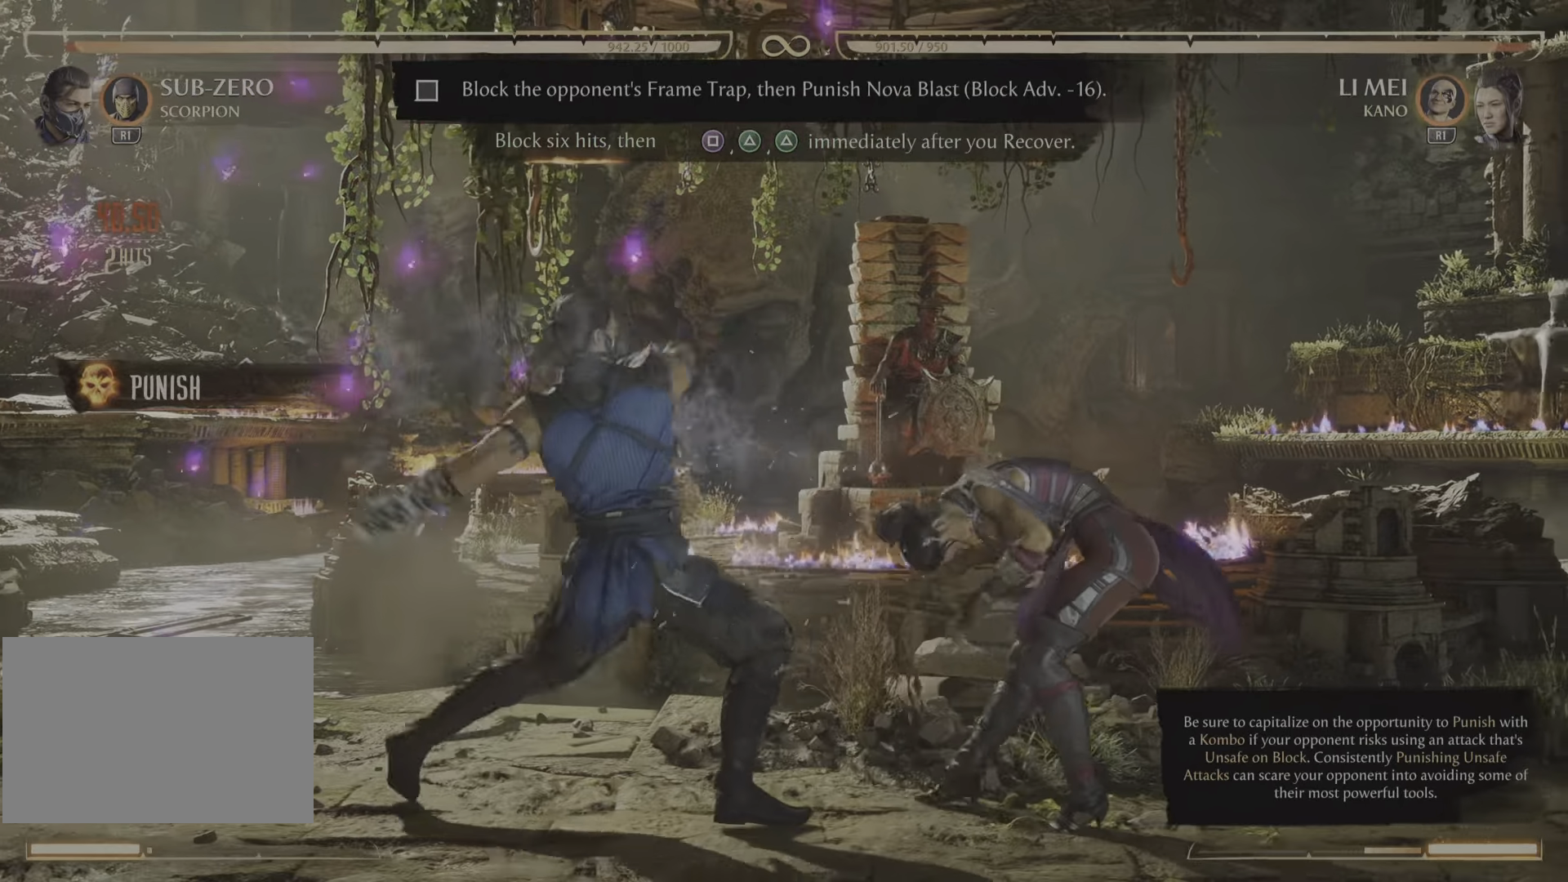
{"buttons": [], "events": []}
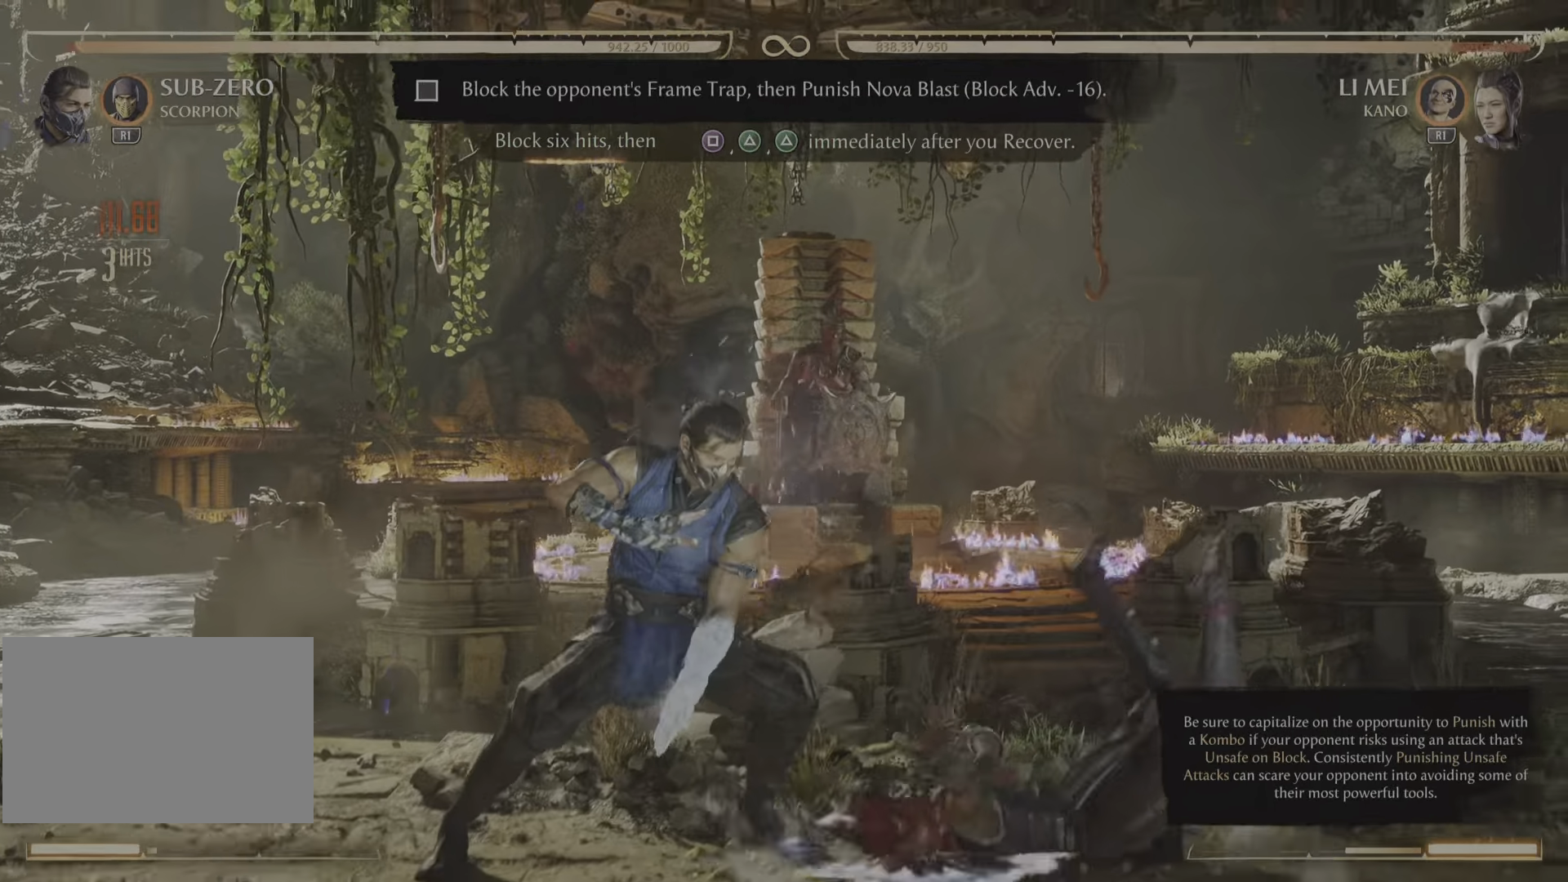
{"buttons": [], "events": []}
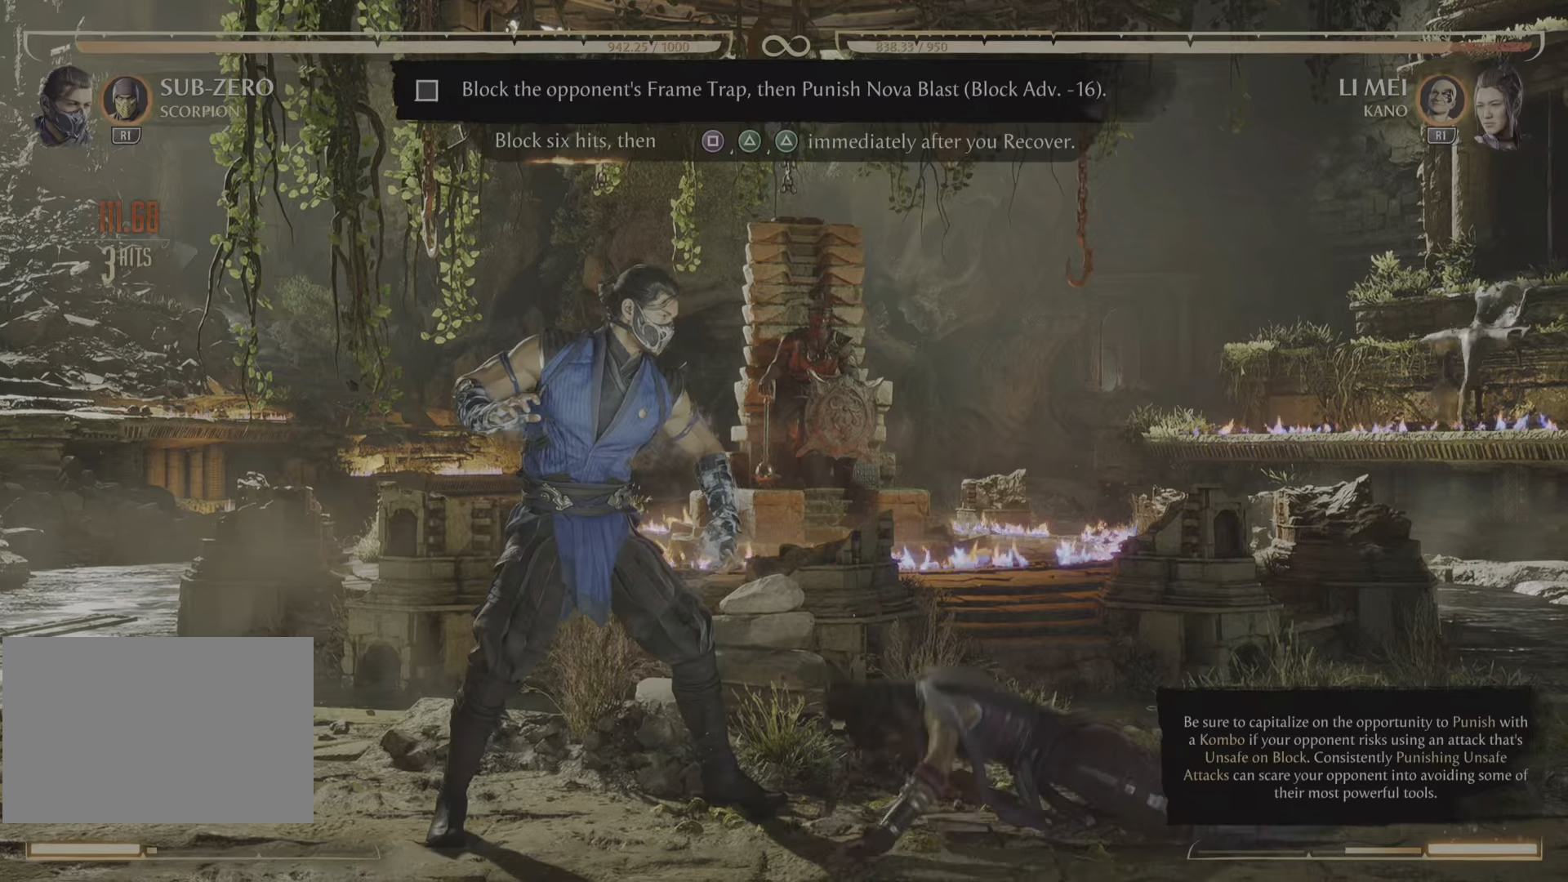
{"buttons": [], "events": []}
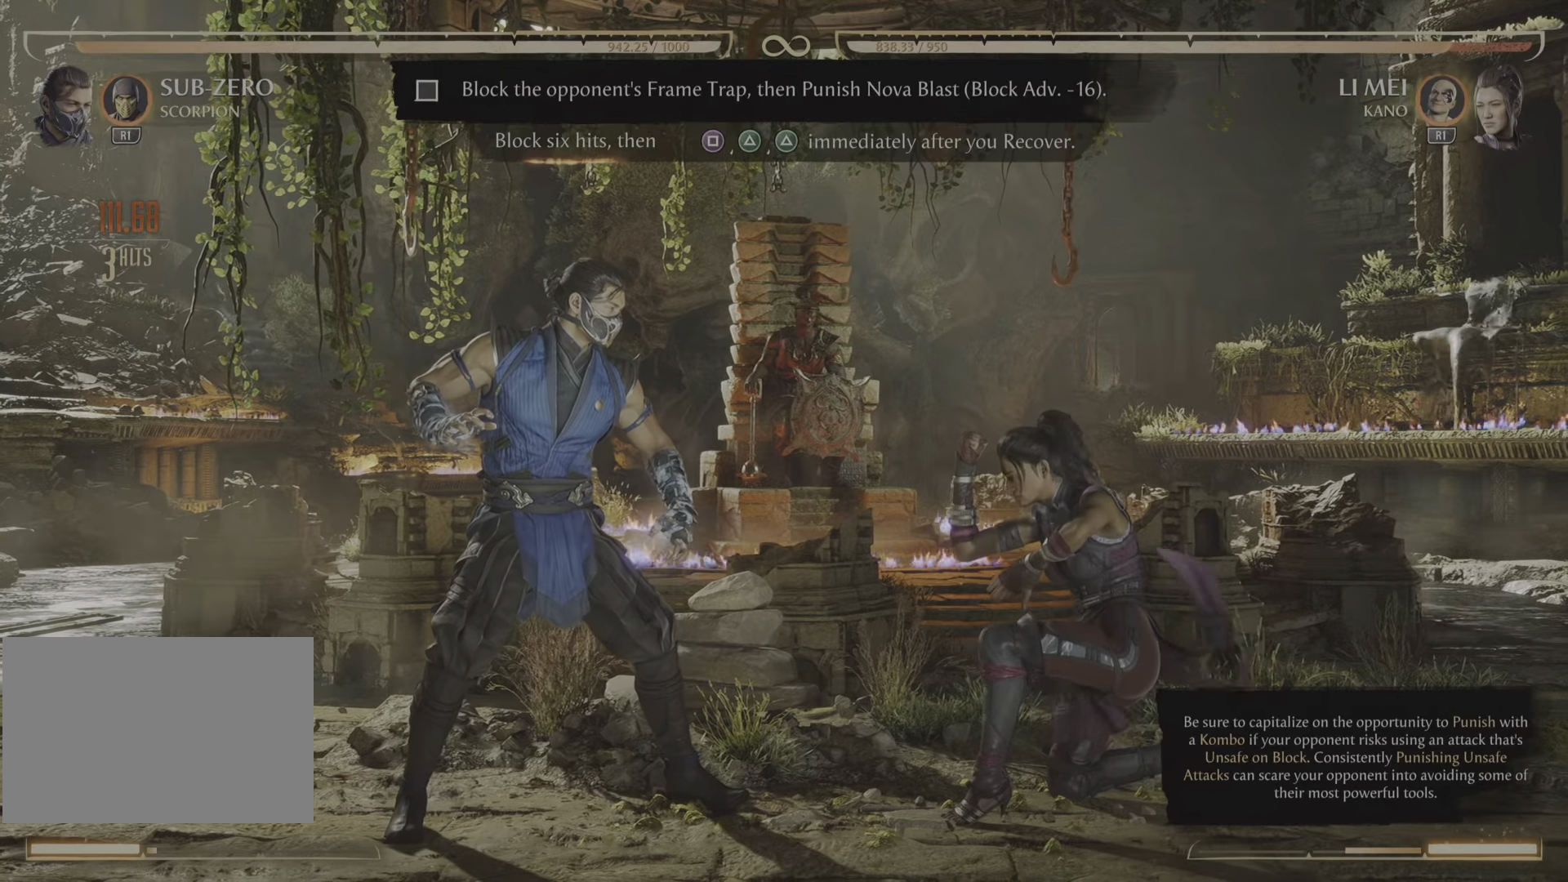
{"buttons": [], "events": []}
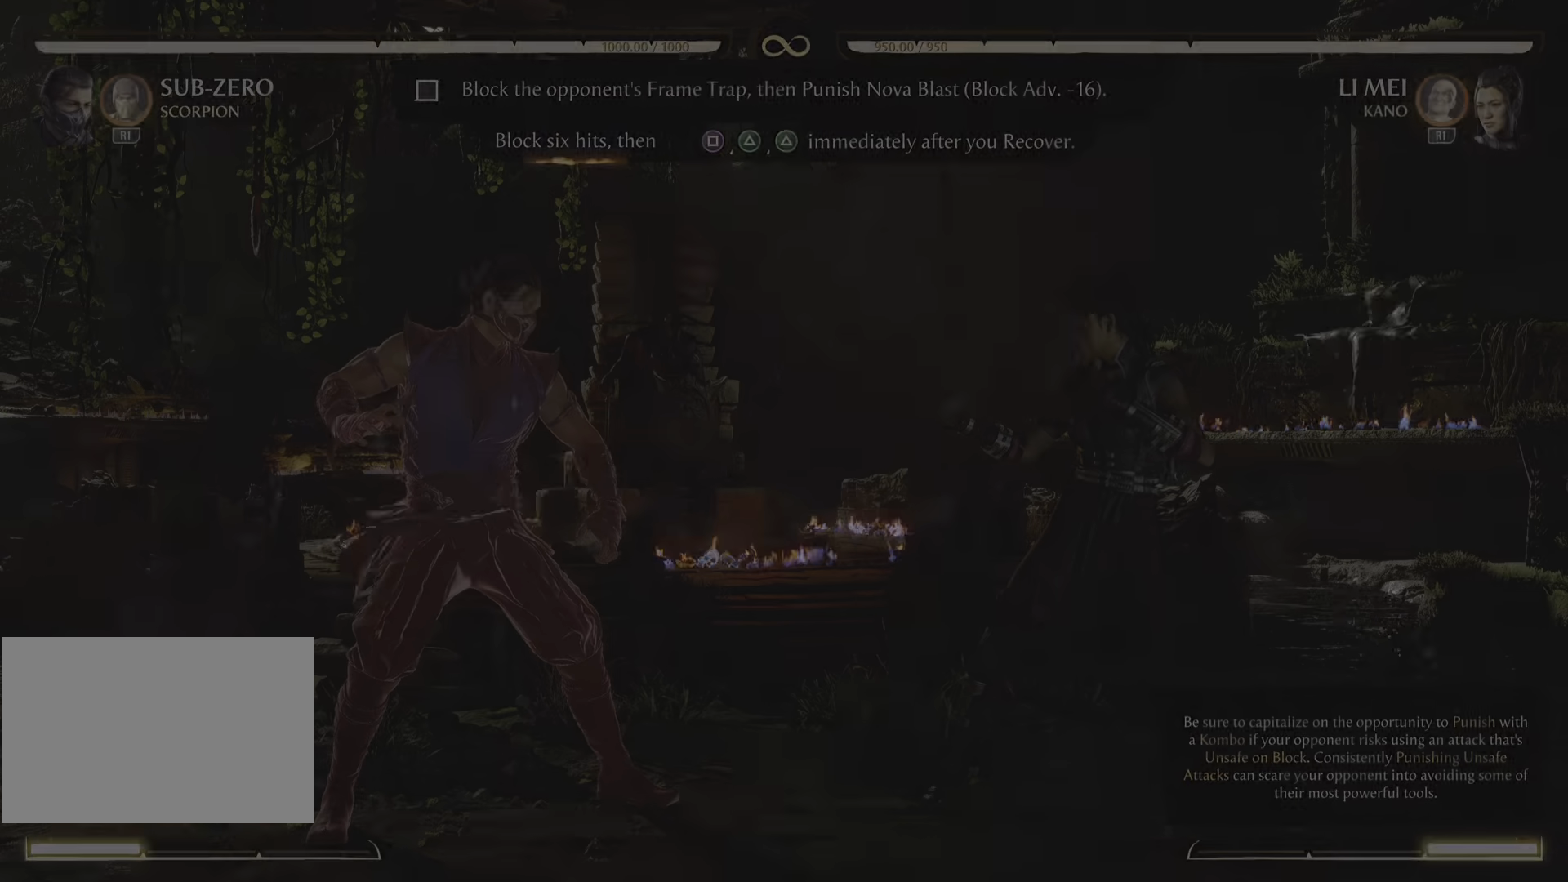
{"buttons": [], "events": []}
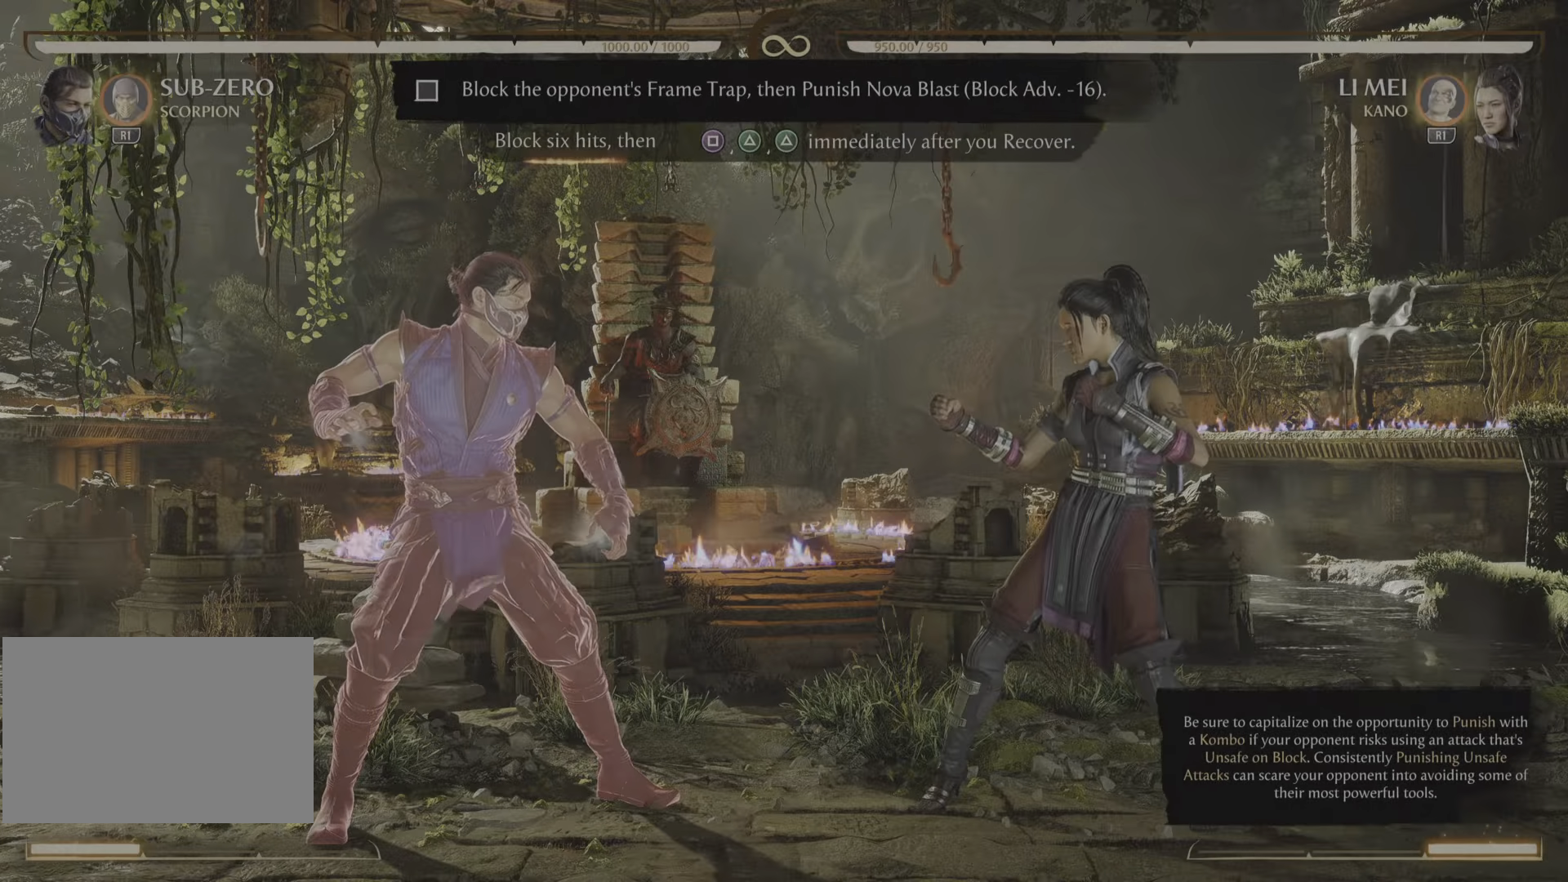
{"buttons": ["R2"], "events": [[450, "R2", "down"]]}
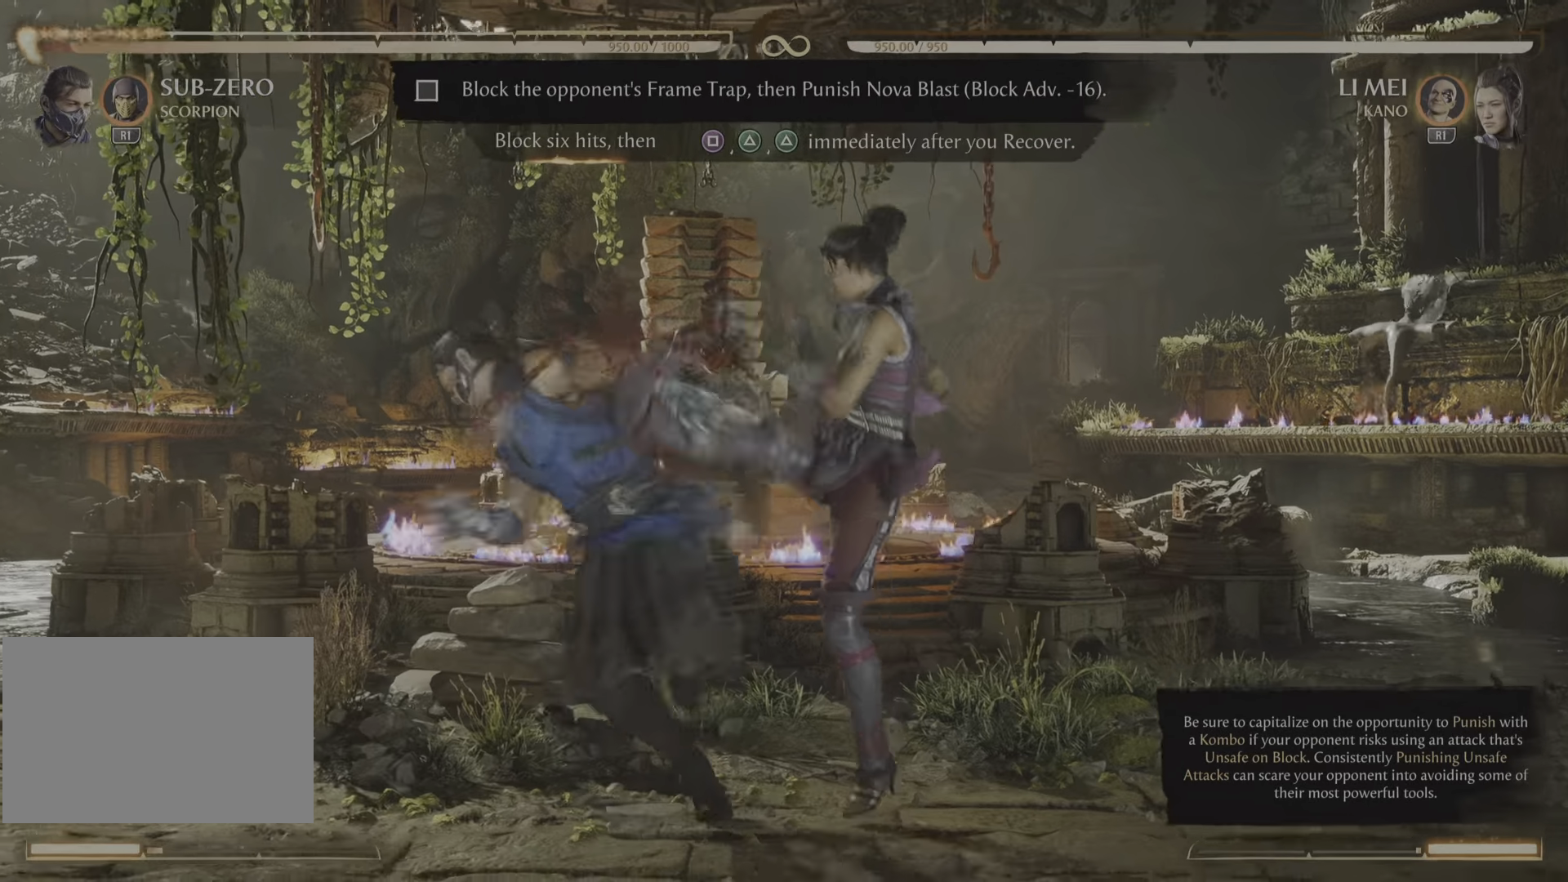
{"buttons": [], "events": [[484, "R2", "up"]]}
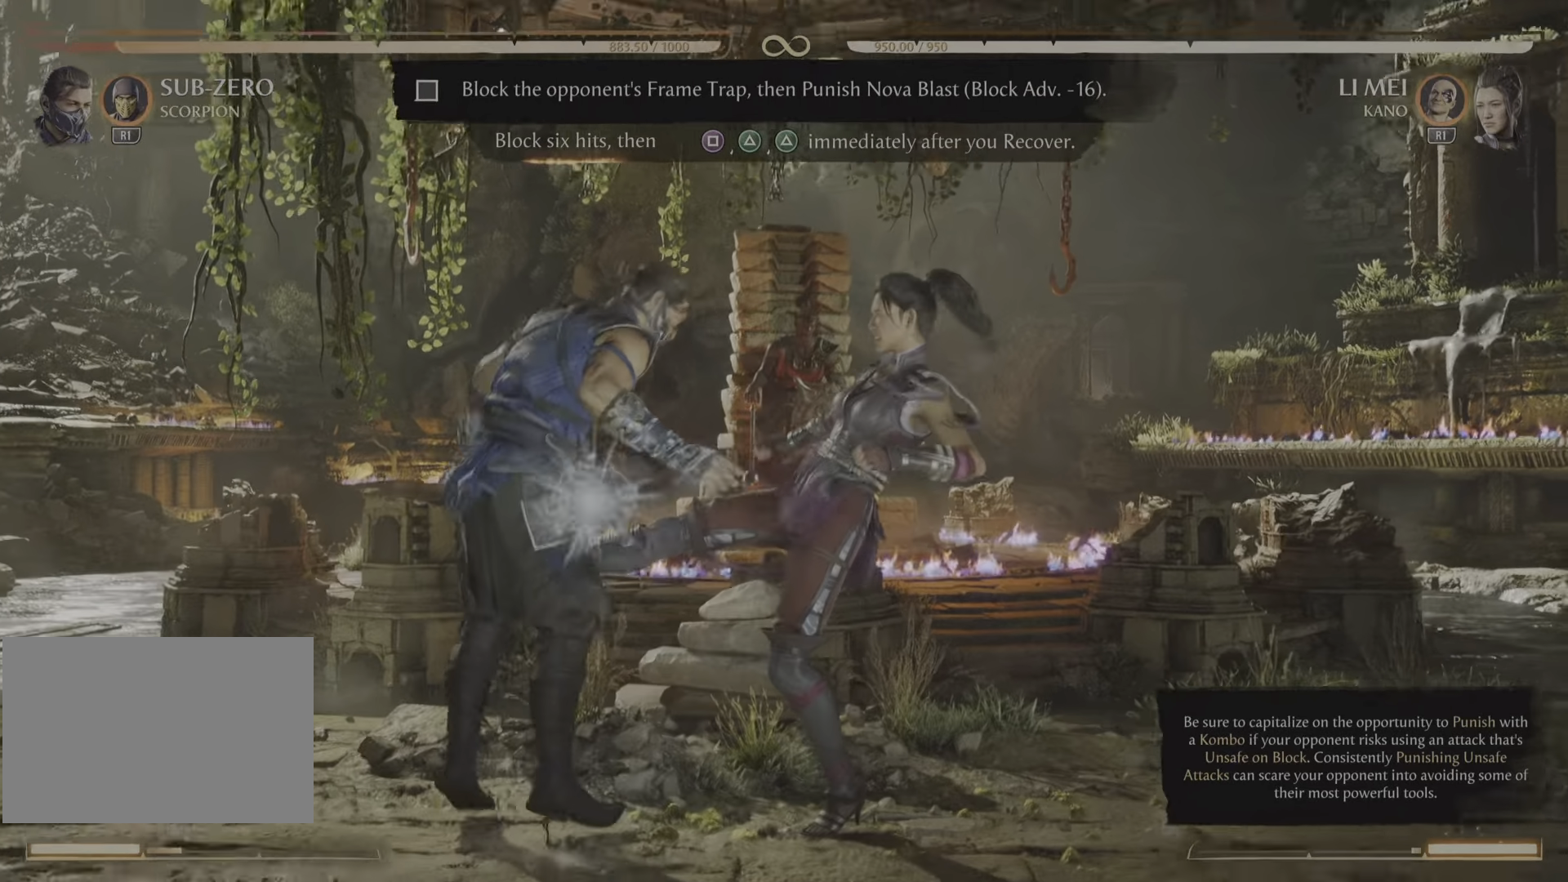
{"buttons": ["R2"], "events": [[367, "R2", "down"]]}
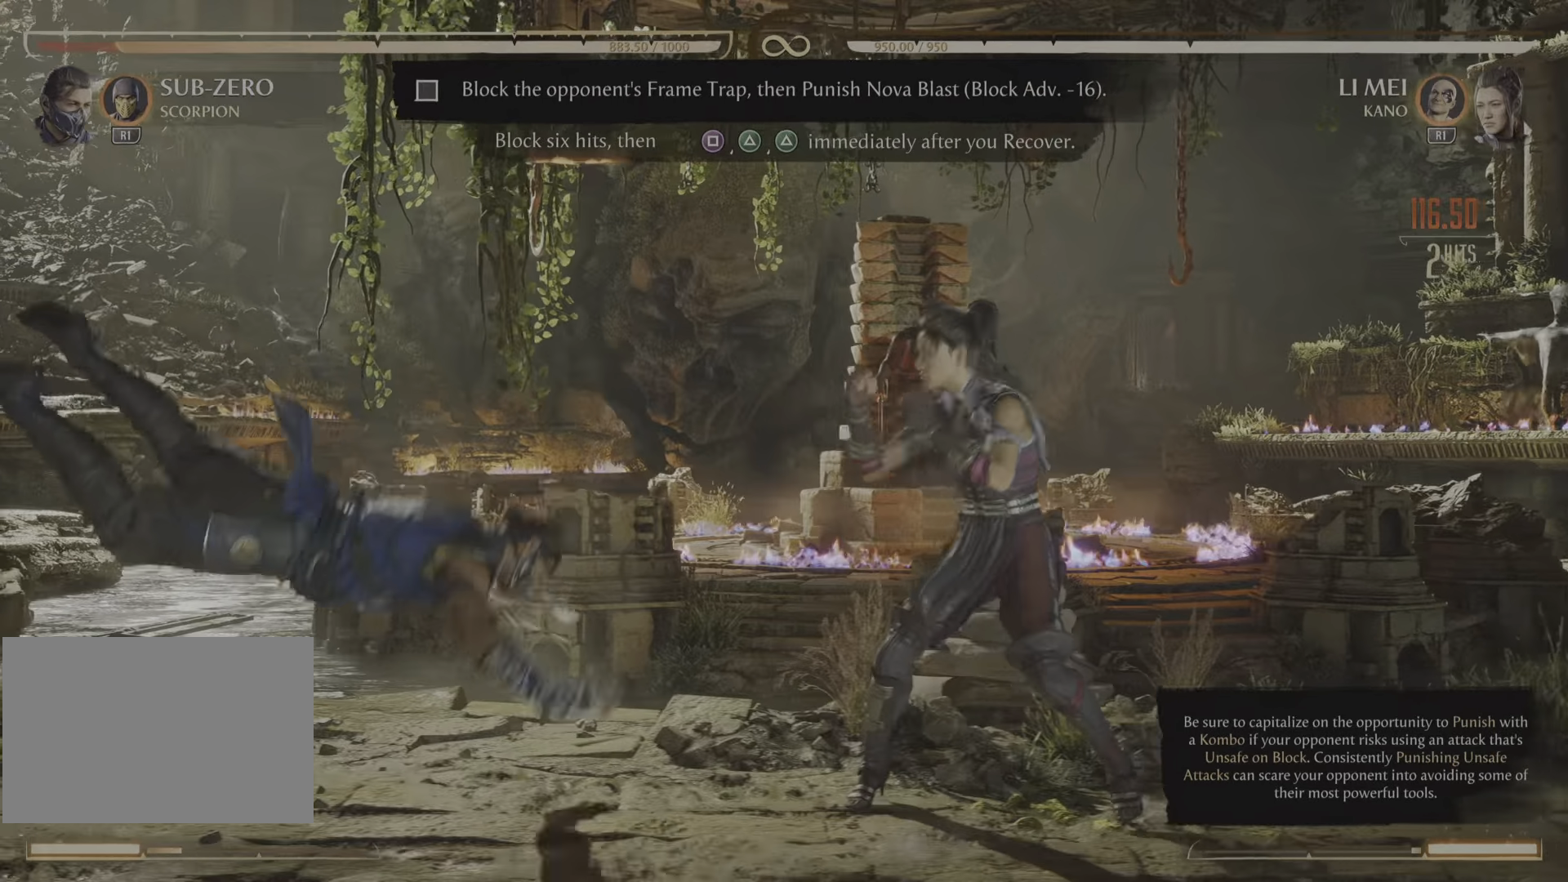
{"buttons": [], "events": [[401, "R2", "up"]]}
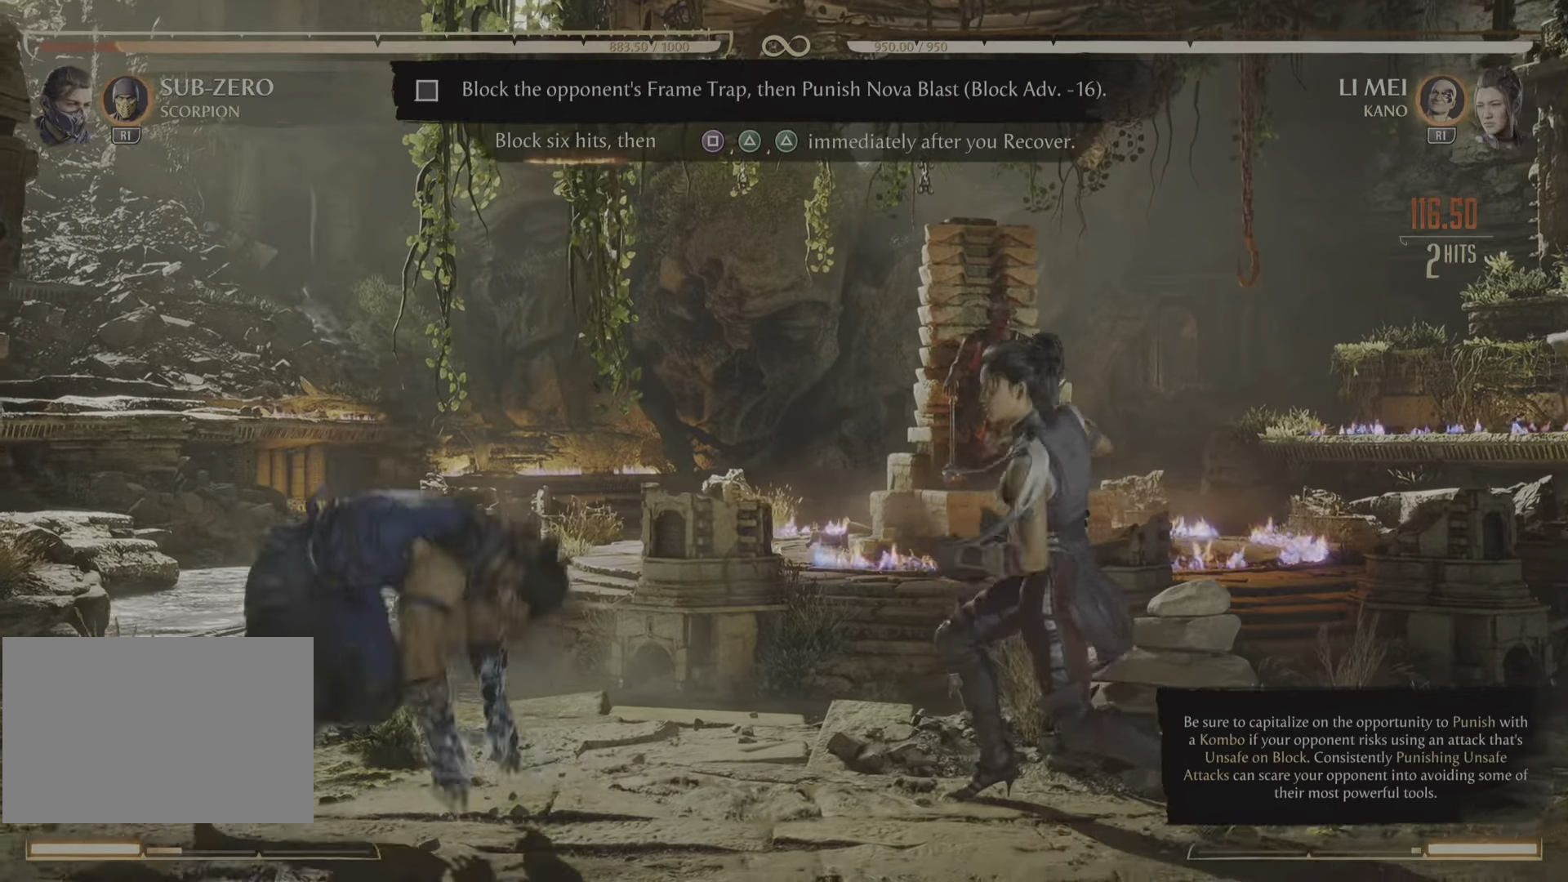
{"buttons": ["R2"], "events": [[233, "R2", "down"]]}